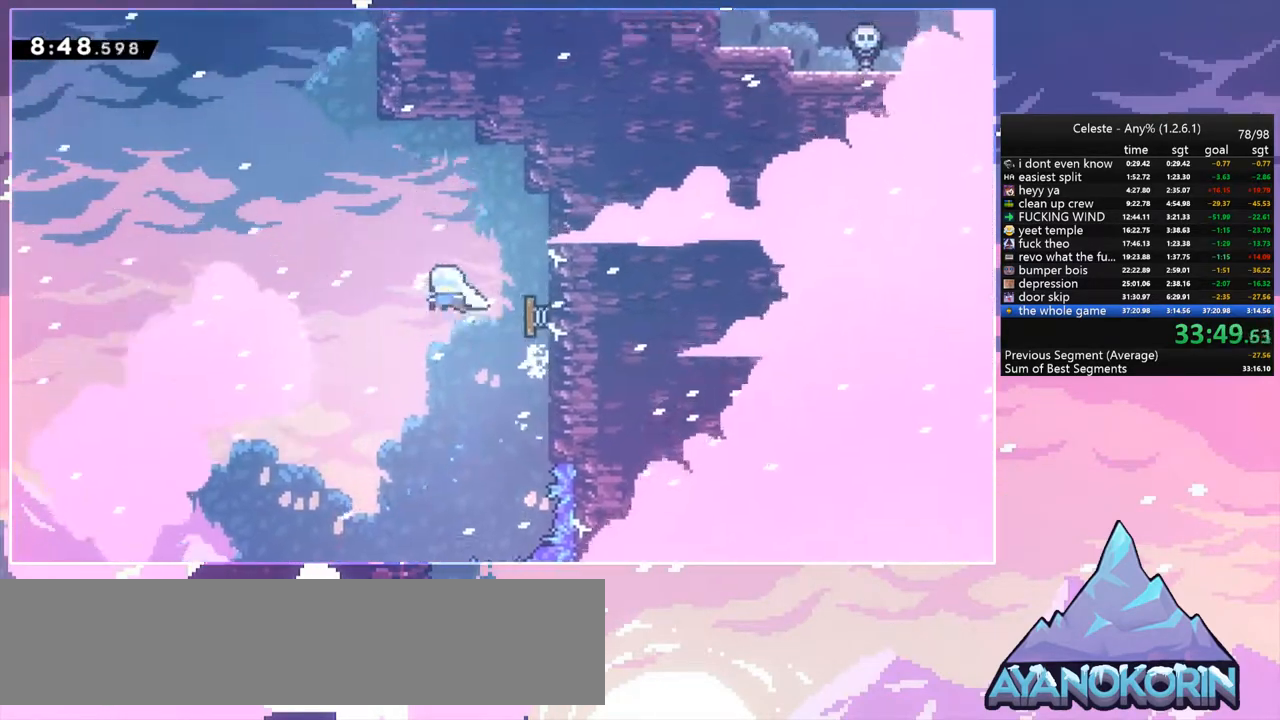
Gameplay with keyboard; each line is a JSON object with the keys held at the frame after it. "events" lists presses ("down") and releases ("up") of "dash", "down", "grab", "jump", "jump2", "left", "menu", "right", "skip" and "up" between this image and that frame as [ms after this image, input, new state], when the widget could be followed in between. No other keys are recorded. Mouse input is not recorded. Key names are as the overlay labels them; some are game actions (e.g. jump) rather than physical keys.
{"keys": ["grab", "right", "up"], "events": [[17, "grab", "up"], [67, "right", "up"], [200, "dash", "down"], [250, "jump", "up"], [333, "grab", "down"], [383, "right", "down"], [433, "dash", "up"]]}
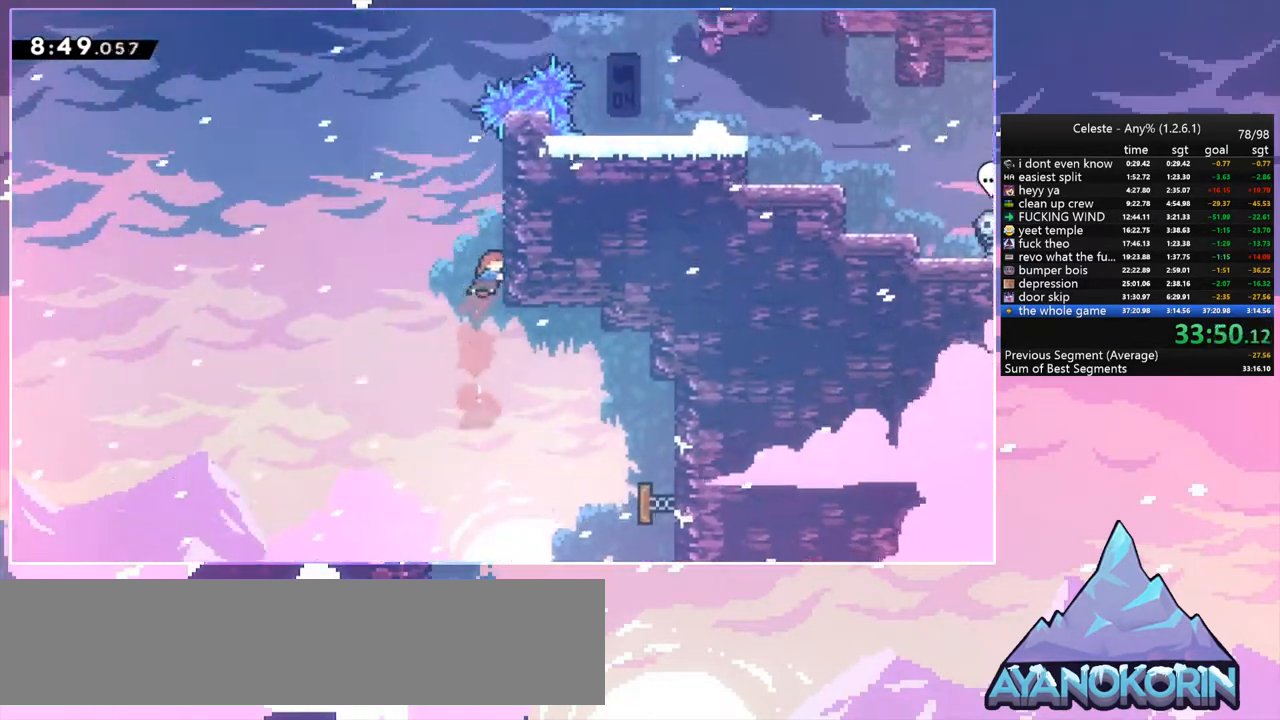
{"keys": ["jump", "left"], "events": [[67, "jump", "down"], [167, "grab", "up"], [217, "jump", "up"], [267, "up", "up"], [350, "jump", "down"], [350, "left", "down"], [350, "right", "up"]]}
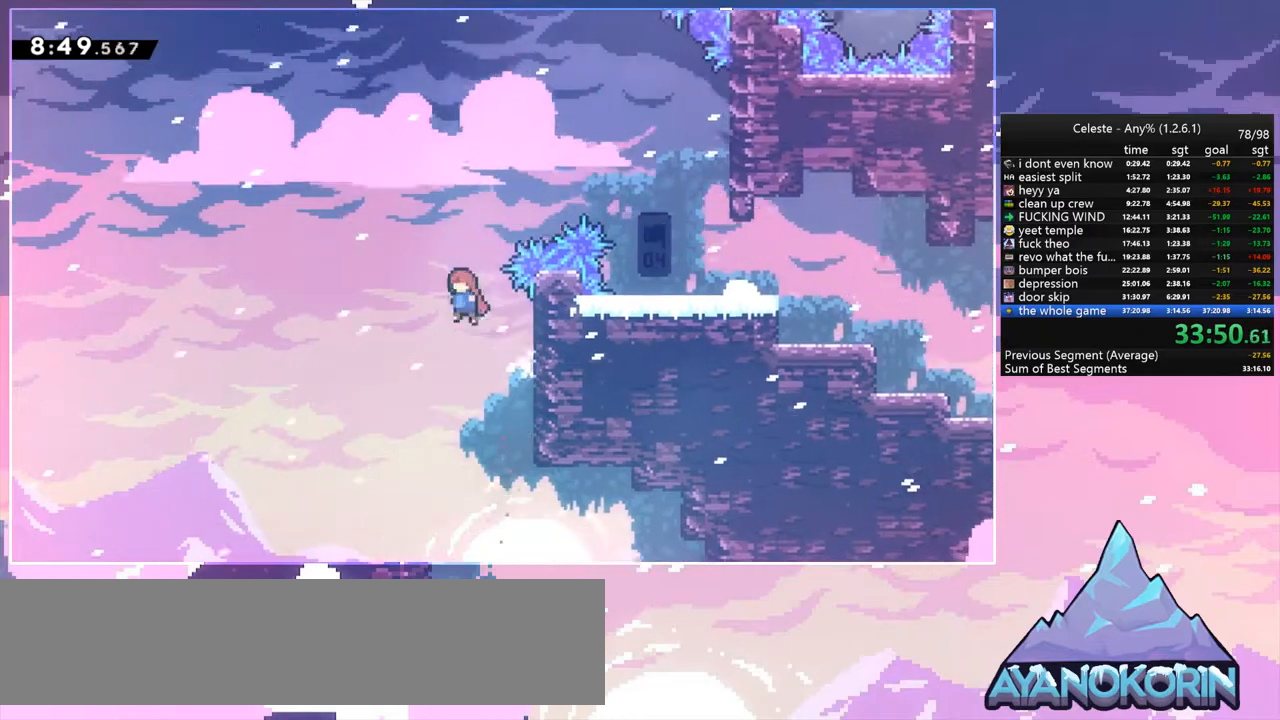
{"keys": ["right"], "events": [[33, "up", "down"], [83, "dash", "down"], [83, "left", "up"], [83, "right", "down"], [133, "jump", "up"], [283, "dash", "up"], [317, "up", "up"]]}
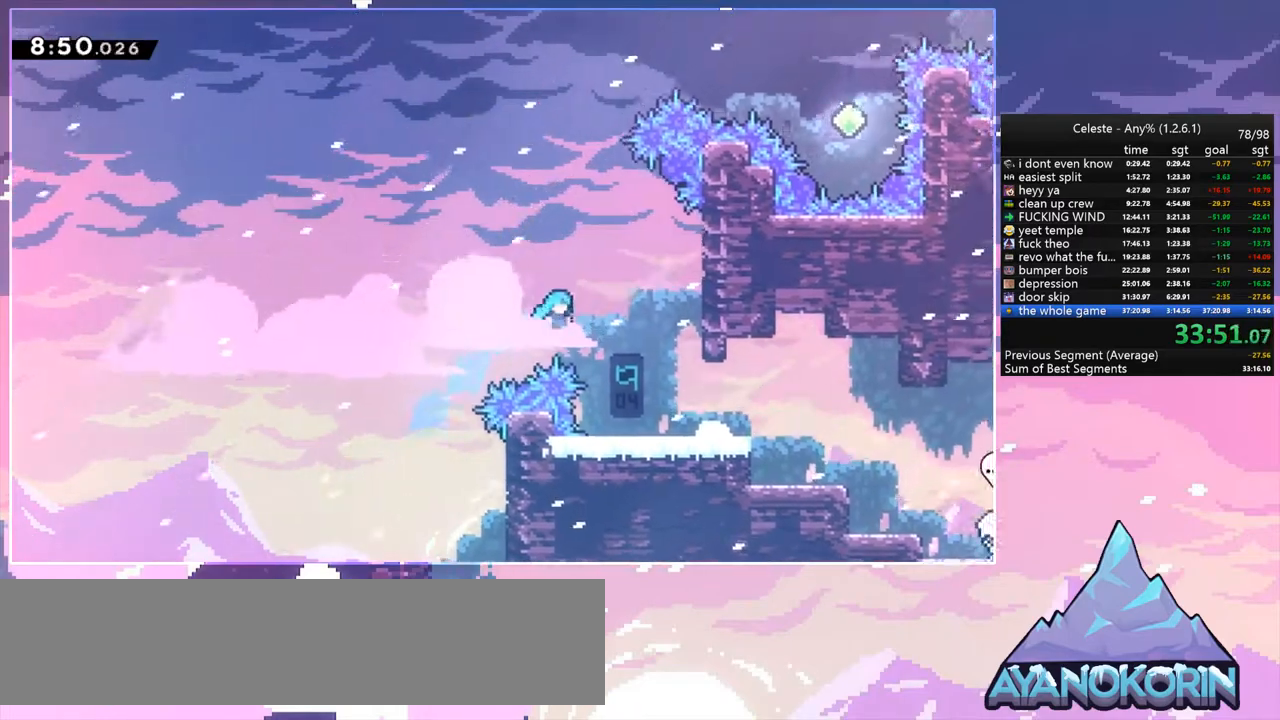
{"keys": ["grab", "jump", "right", "up"], "events": [[250, "right", "up"], [333, "jump", "down"], [333, "right", "down"], [383, "up", "down"], [483, "grab", "down"]]}
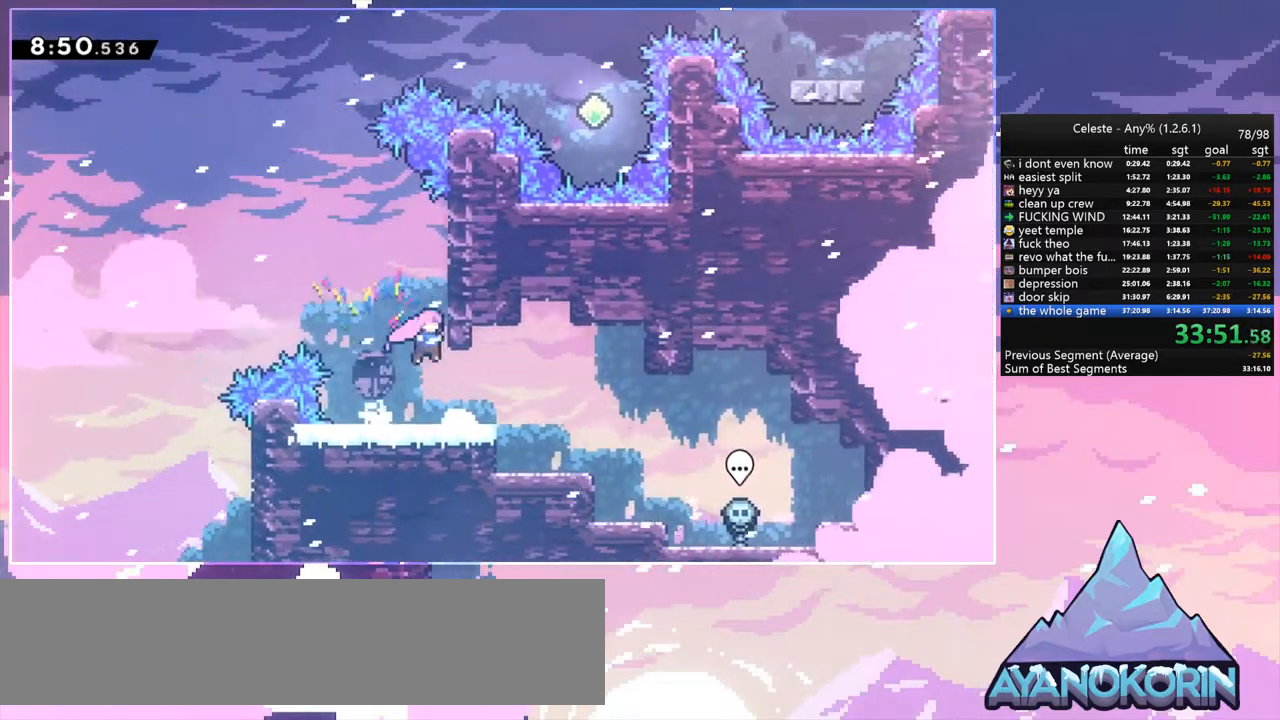
{"keys": ["jump", "left"], "events": [[33, "jump", "up"], [117, "jump", "down"], [217, "grab", "up"], [267, "jump", "up"], [350, "jump", "down"], [350, "right", "up"], [350, "up", "up"], [400, "left", "down"]]}
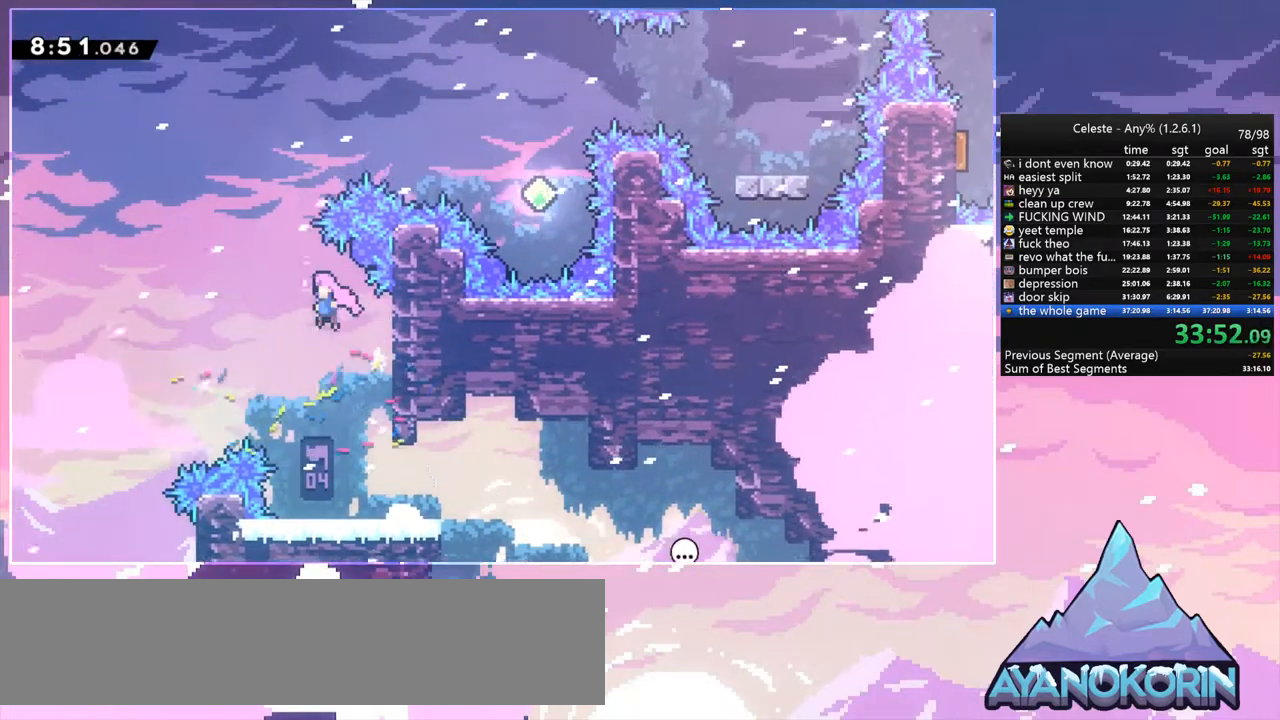
{"keys": ["dash", "right"], "events": [[133, "dash", "down"], [133, "jump", "up"], [133, "up", "down"], [183, "left", "up"], [267, "dash", "up"], [367, "right", "down"], [417, "dash", "down"], [417, "up", "up"]]}
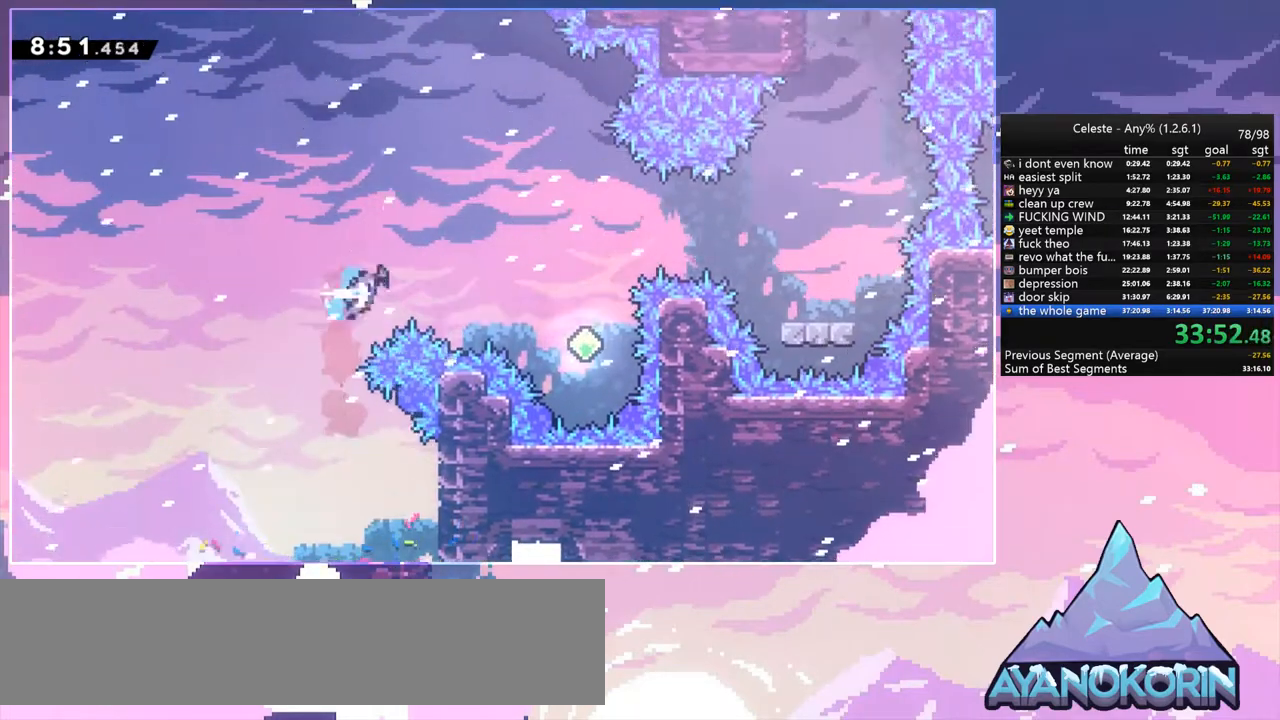
{"keys": ["dash", "up"], "events": [[50, "dash", "up"], [333, "up", "down"], [383, "right", "up"], [433, "dash", "down"]]}
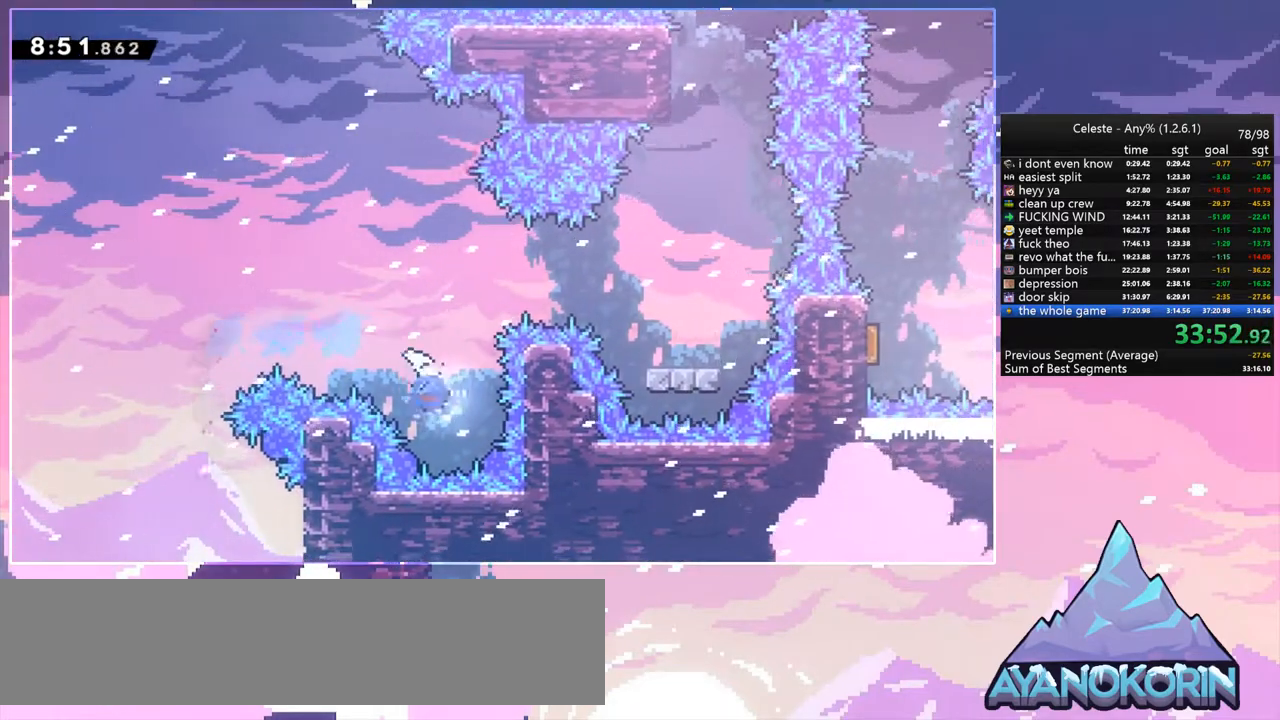
{"keys": ["right"], "events": [[67, "dash", "up"], [117, "right", "down"], [117, "up", "up"], [167, "dash", "down"], [267, "dash", "up"]]}
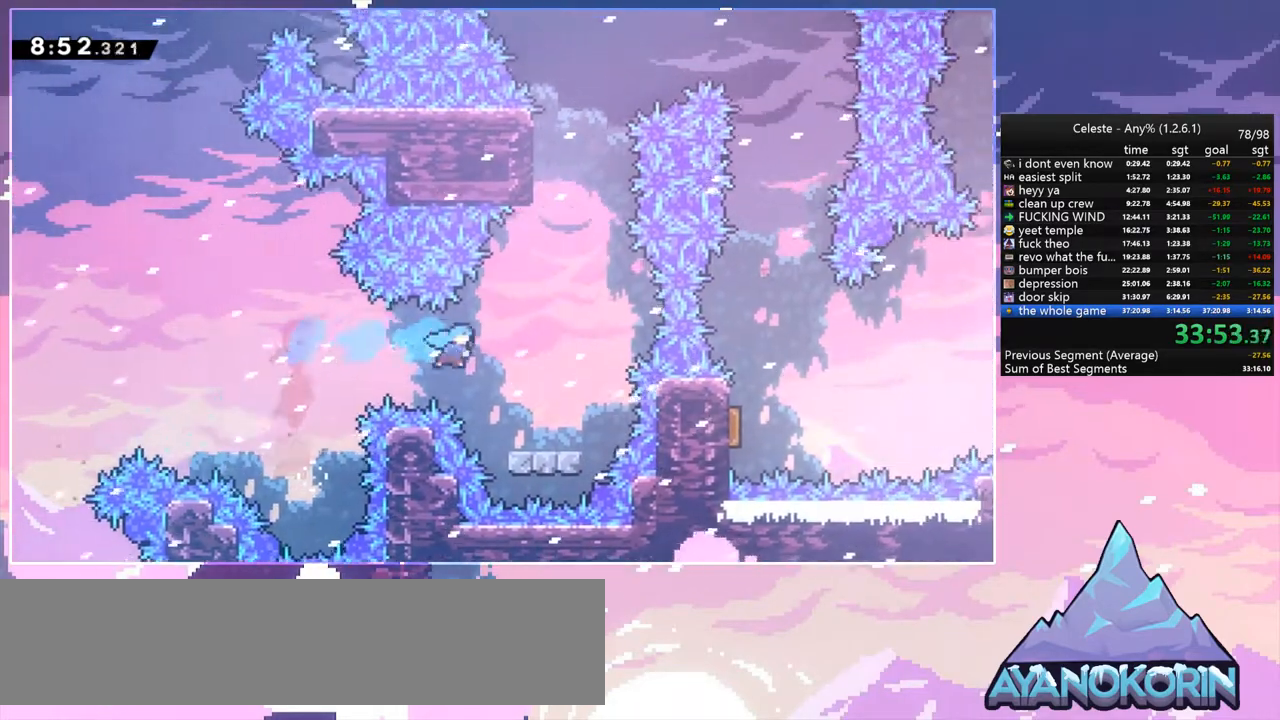
{"keys": ["up"], "events": [[183, "jump", "down"], [283, "up", "down"], [317, "dash", "down"], [317, "jump", "up"], [317, "right", "up"], [467, "dash", "up"]]}
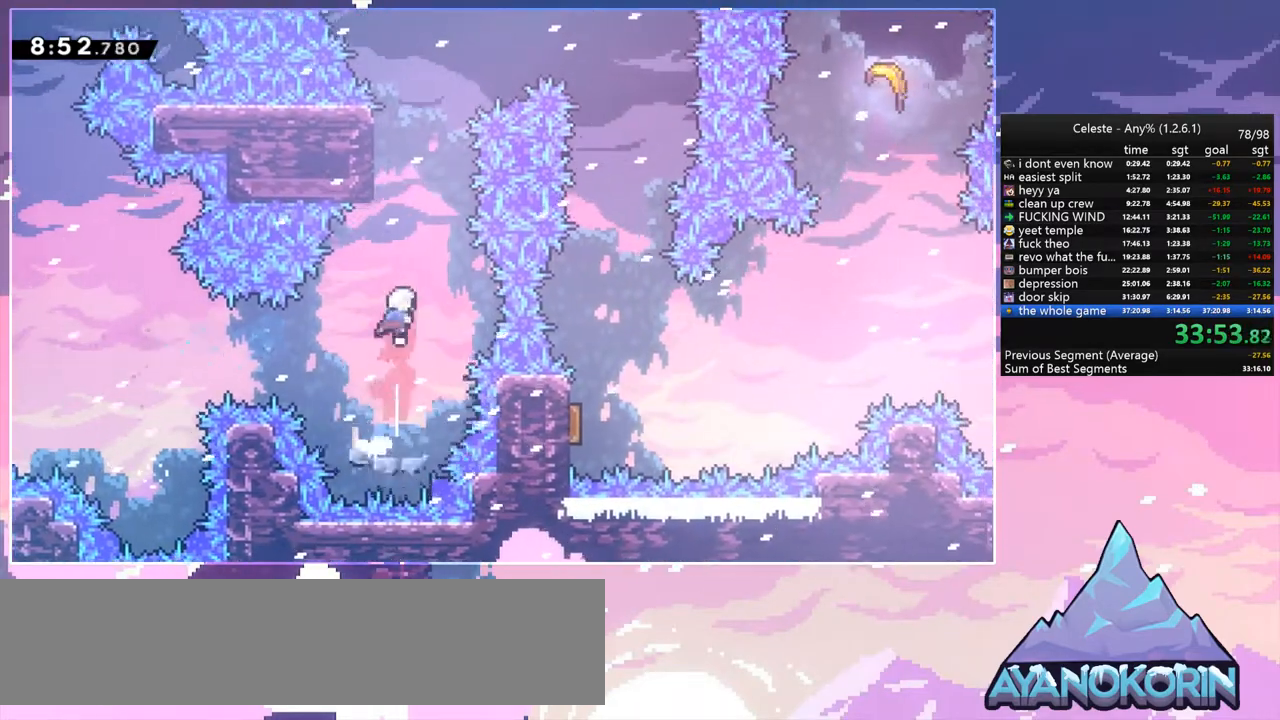
{"keys": ["jump", "right"], "events": [[100, "dash", "down"], [383, "jump", "down"], [383, "right", "down"], [433, "dash", "up"], [483, "up", "up"]]}
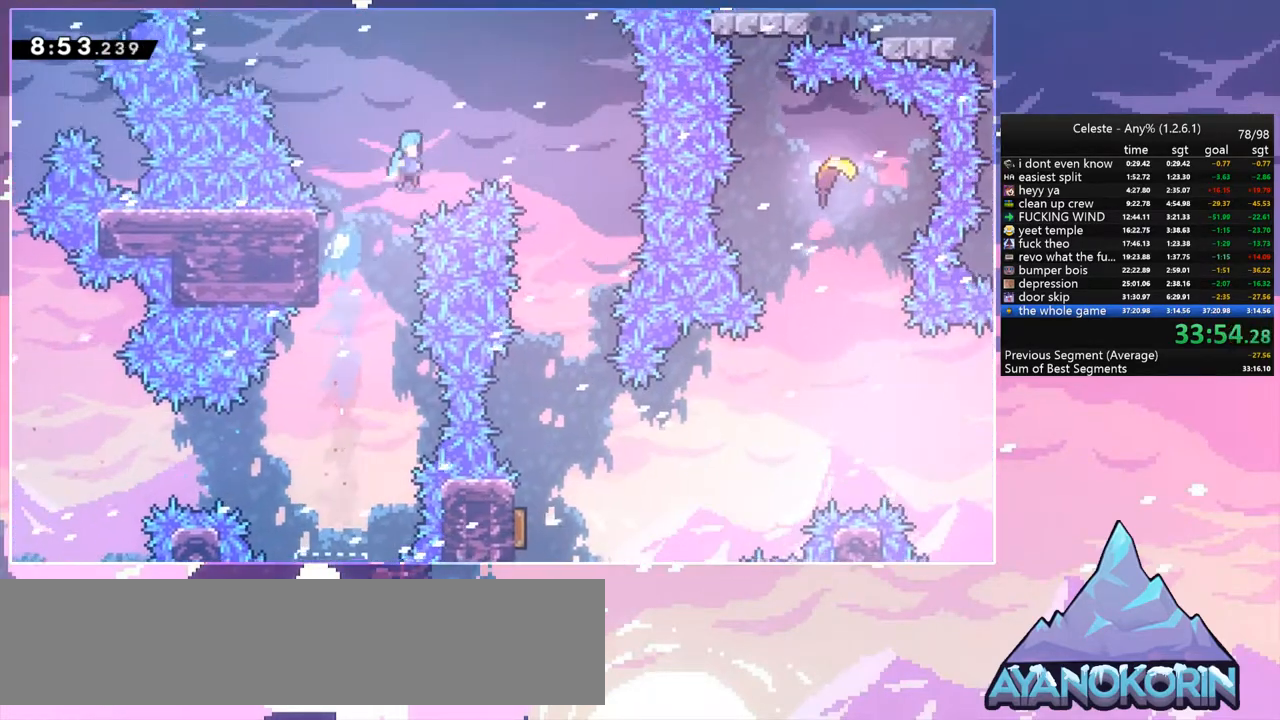
{"keys": ["down"], "events": [[117, "down", "down"], [117, "jump", "up"], [450, "right", "up"]]}
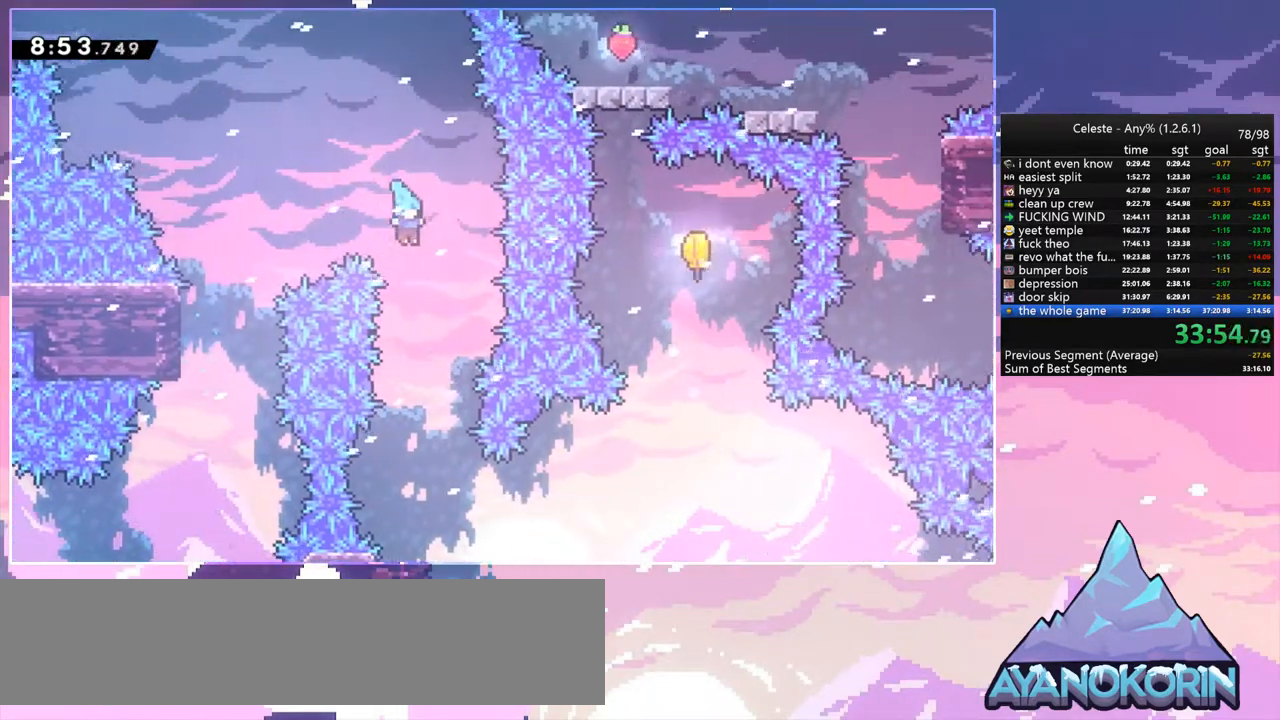
{"keys": ["down", "left"], "events": [[417, "left", "down"]]}
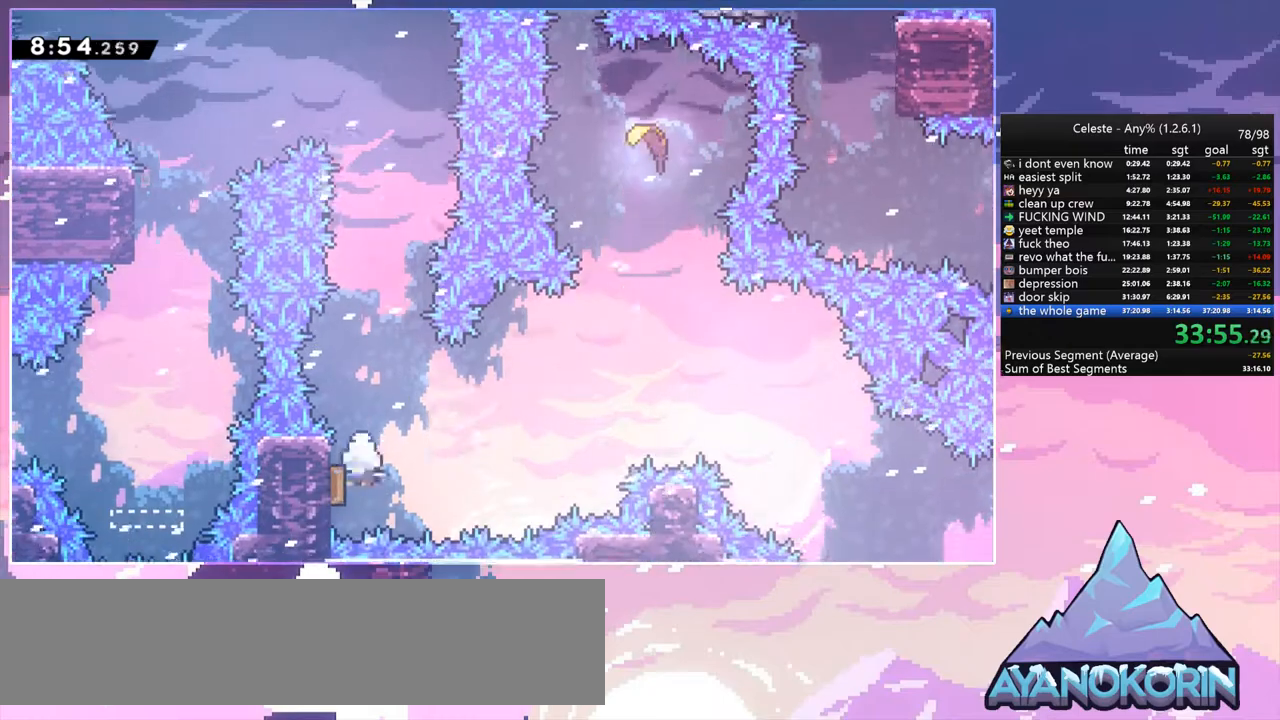
{"keys": ["right", "up"], "events": [[100, "left", "up"], [100, "right", "down"], [150, "down", "up"], [250, "up", "down"], [383, "dash", "down"], [483, "dash", "up"]]}
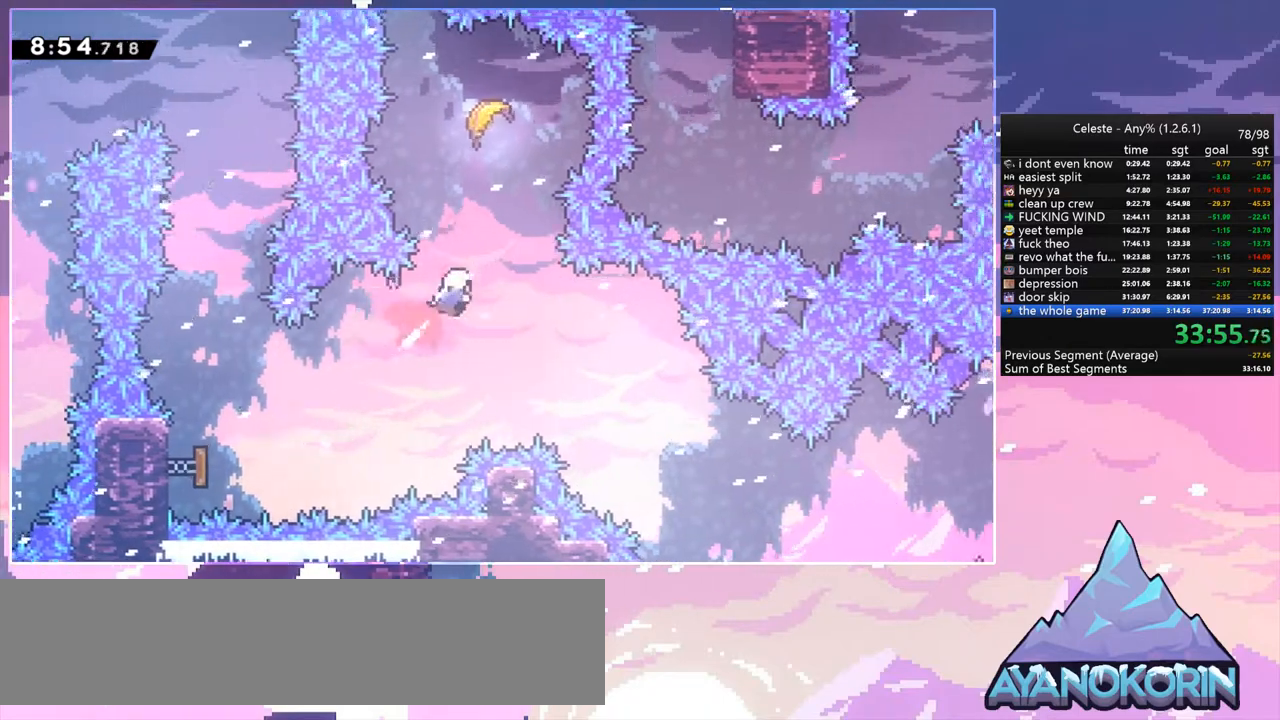
{"keys": ["down"], "events": [[67, "dash", "down"], [117, "right", "up"], [217, "dash", "up"], [350, "down", "down"], [350, "up", "up"]]}
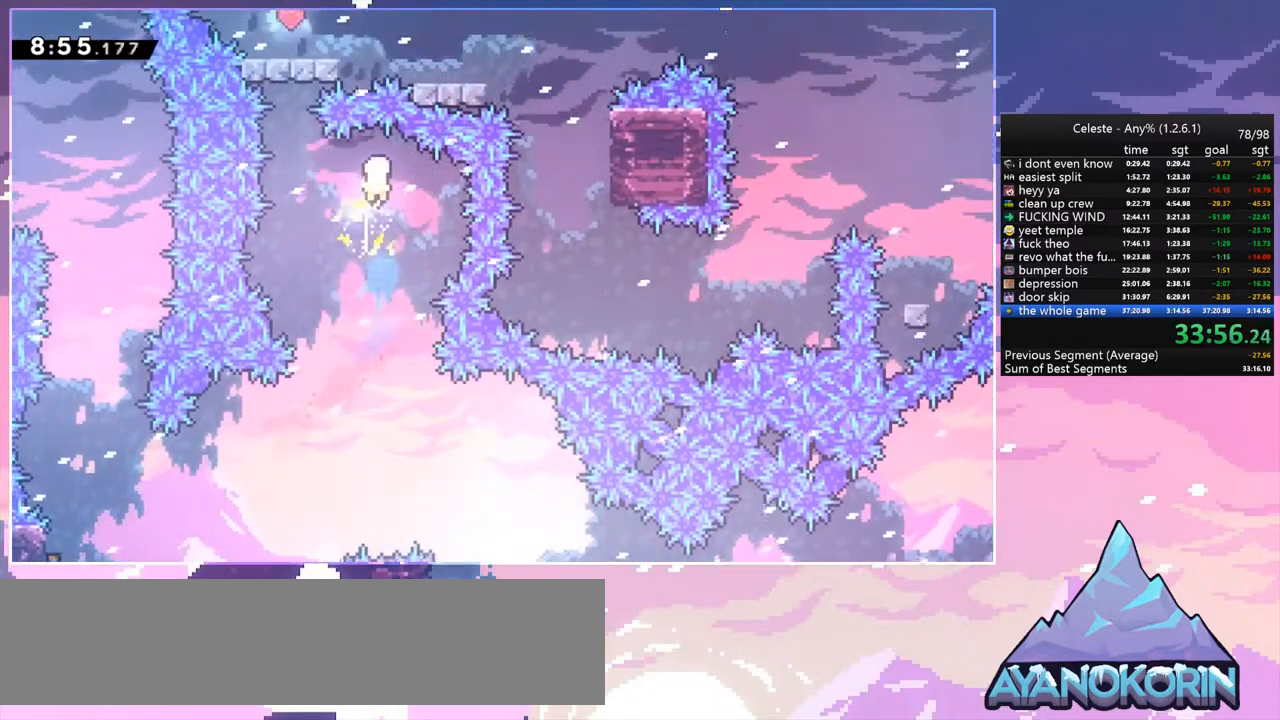
{"keys": ["down"], "events": []}
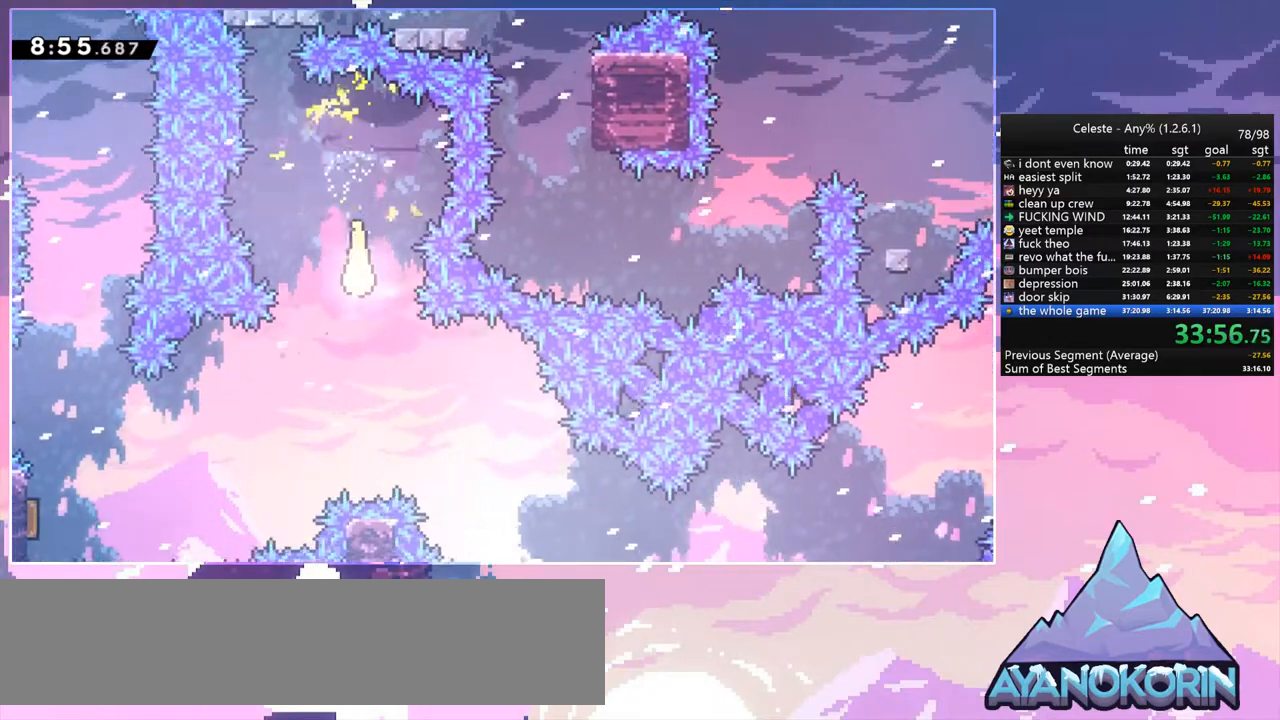
{"keys": ["down", "right"], "events": [[17, "right", "down"]]}
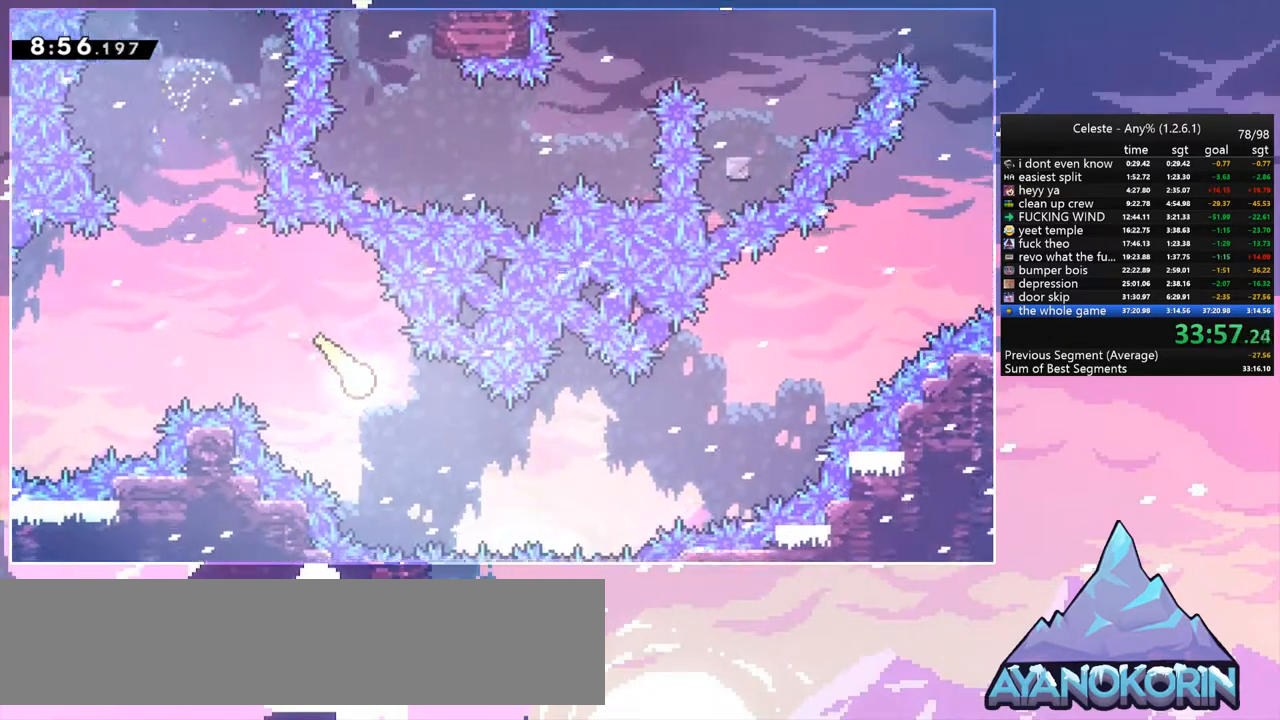
{"keys": ["right"], "events": [[67, "down", "up"]]}
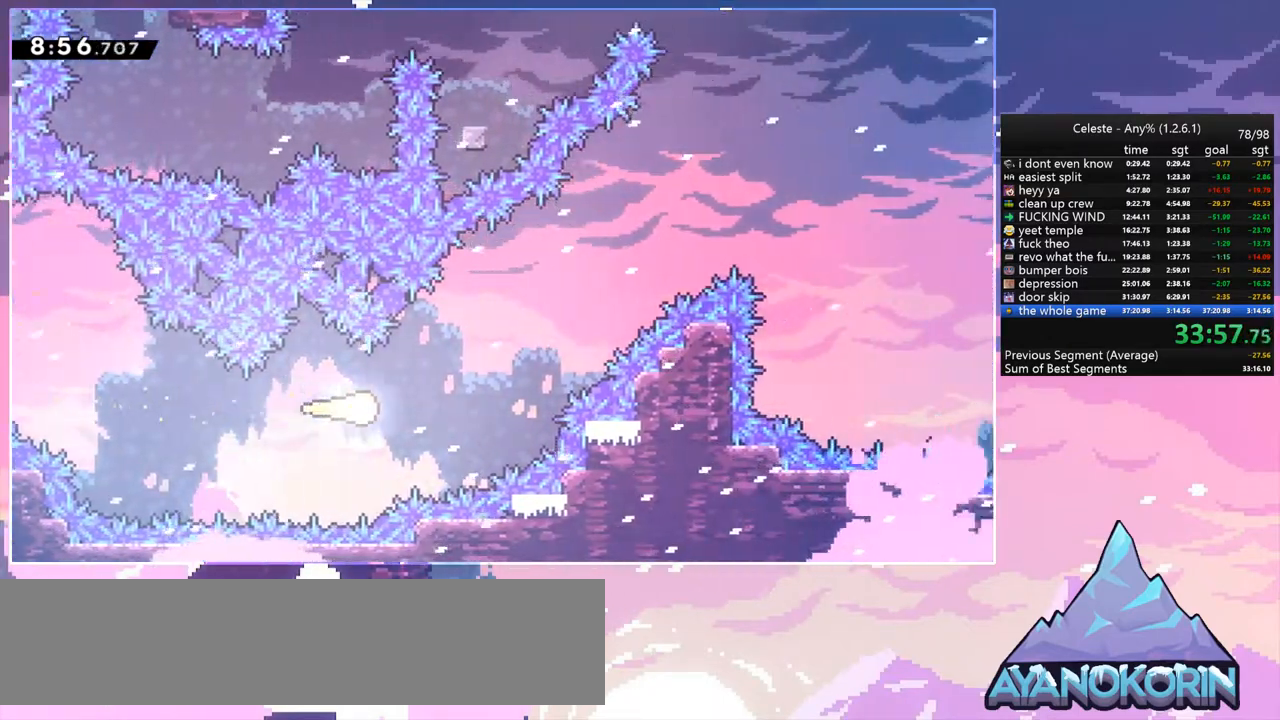
{"keys": ["right", "up"], "events": [[33, "up", "down"]]}
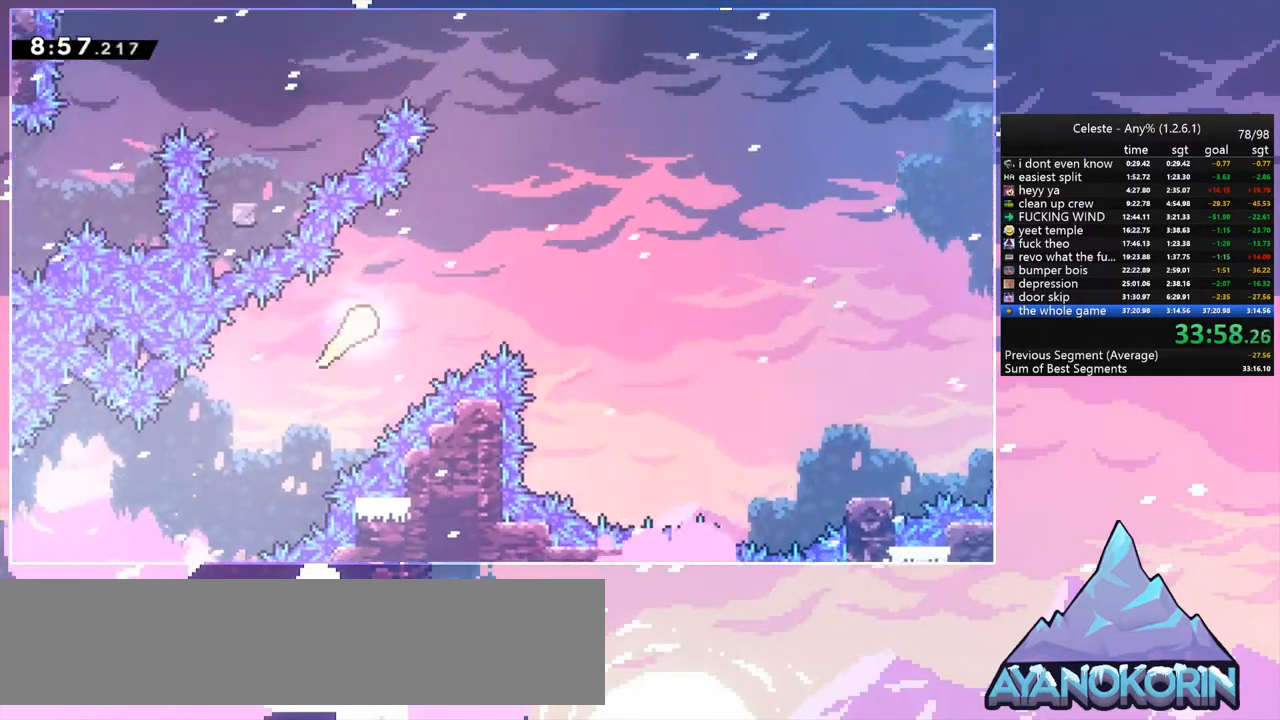
{"keys": ["right", "up"], "events": []}
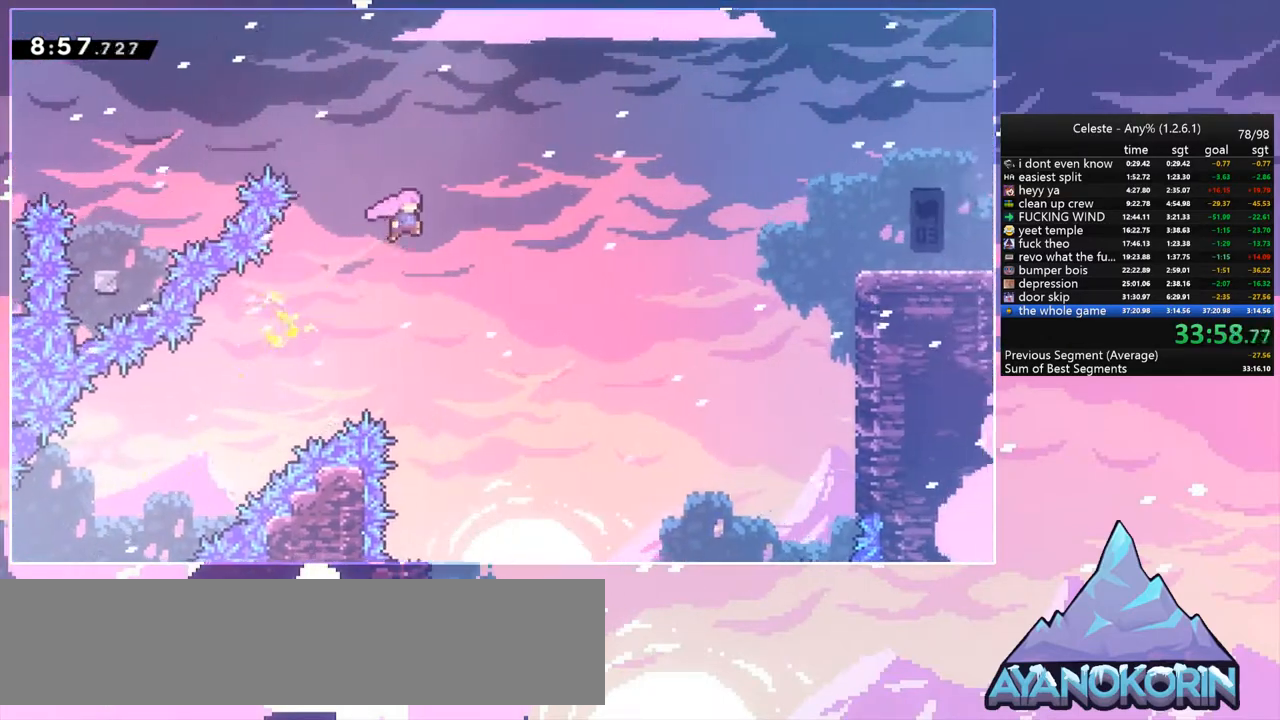
{"keys": ["right"], "events": [[117, "up", "up"], [217, "dash", "down"], [350, "dash", "up"]]}
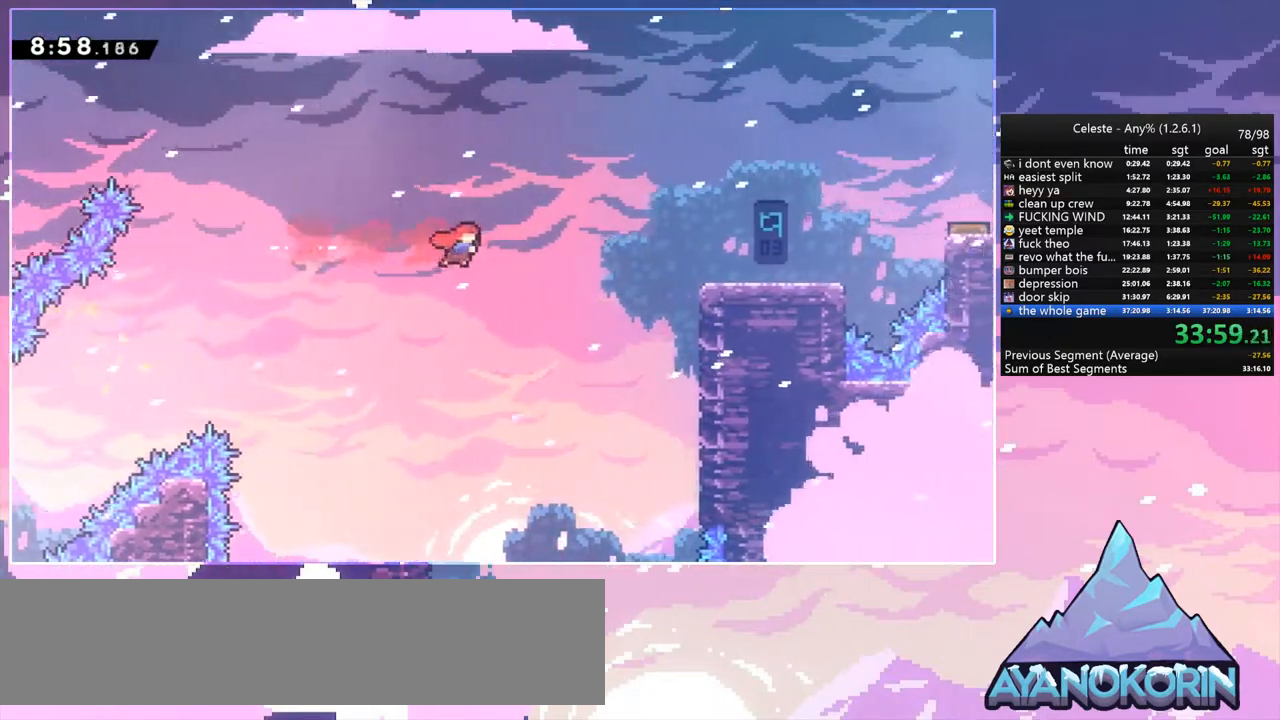
{"keys": ["right"], "events": [[83, "up", "down"], [183, "dash", "down"], [367, "dash", "up"], [417, "up", "up"]]}
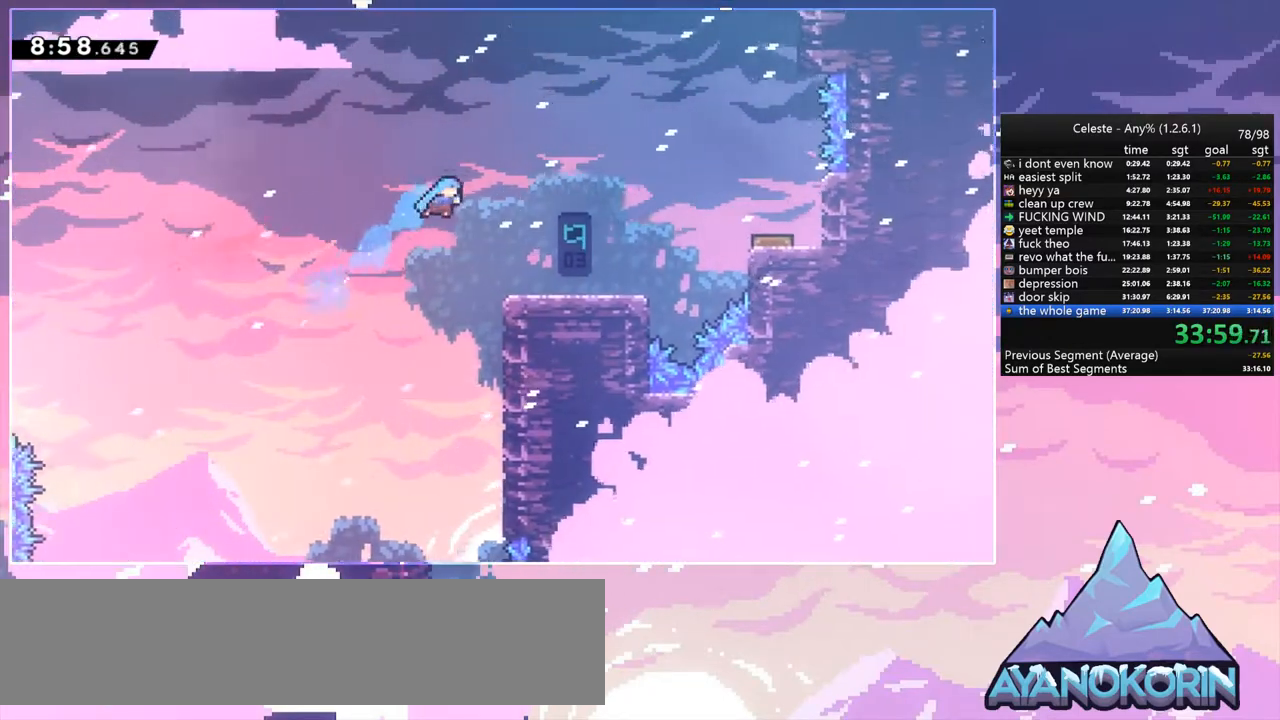
{"keys": ["dash", "jump", "right"], "events": [[333, "dash", "down"], [433, "jump", "down"]]}
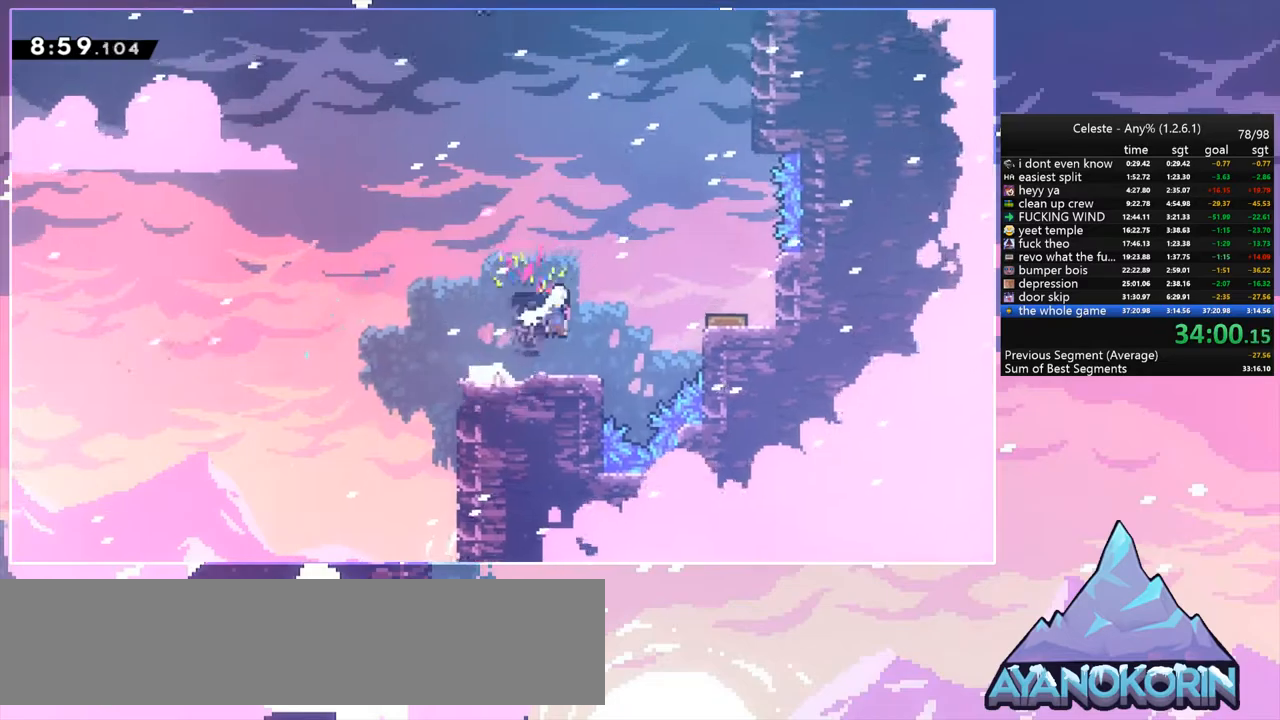
{"keys": ["grab", "right", "up"], "events": [[33, "dash", "up"], [67, "jump", "up"], [167, "right", "up"], [450, "right", "down"], [500, "grab", "down"], [500, "up", "down"]]}
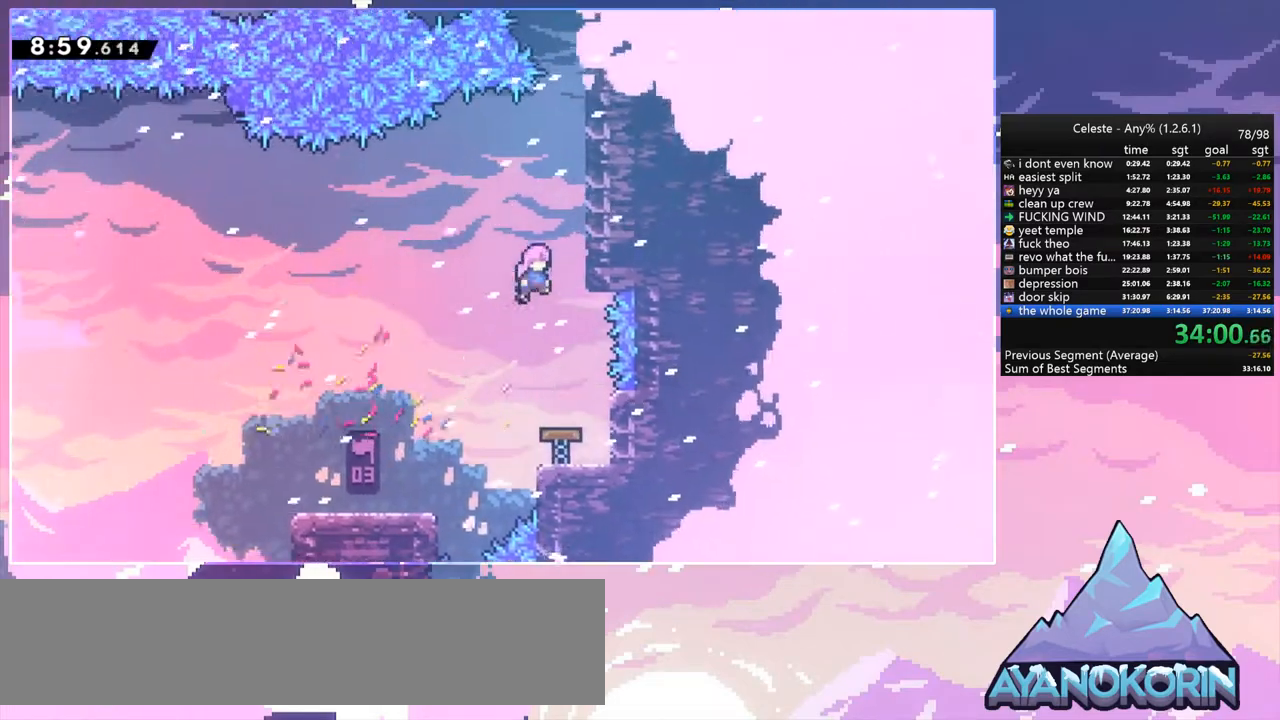
{"keys": ["jump", "up"], "events": [[133, "jump", "down"], [267, "jump", "up"], [367, "jump", "down"], [367, "right", "up"], [417, "grab", "up"]]}
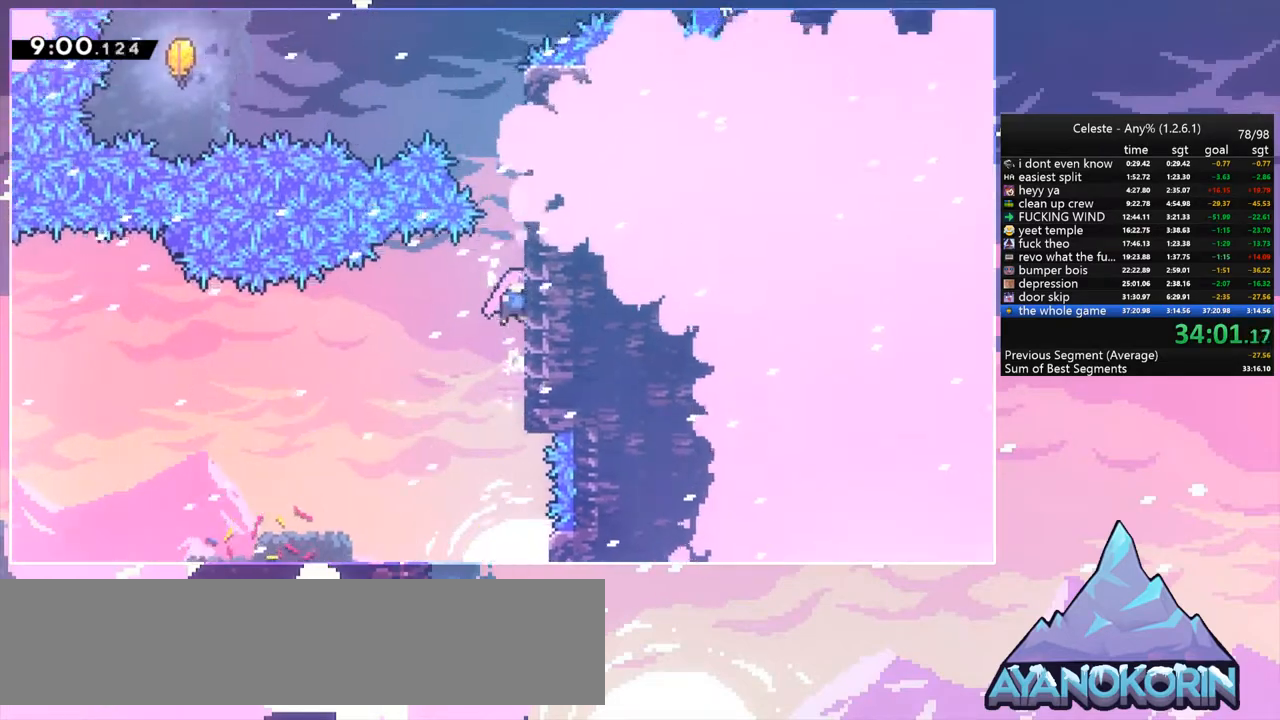
{"keys": ["jump", "left"], "events": [[17, "dash", "down"], [50, "jump", "up"], [250, "jump", "down"], [300, "left", "down"], [333, "dash", "up"], [433, "up", "up"]]}
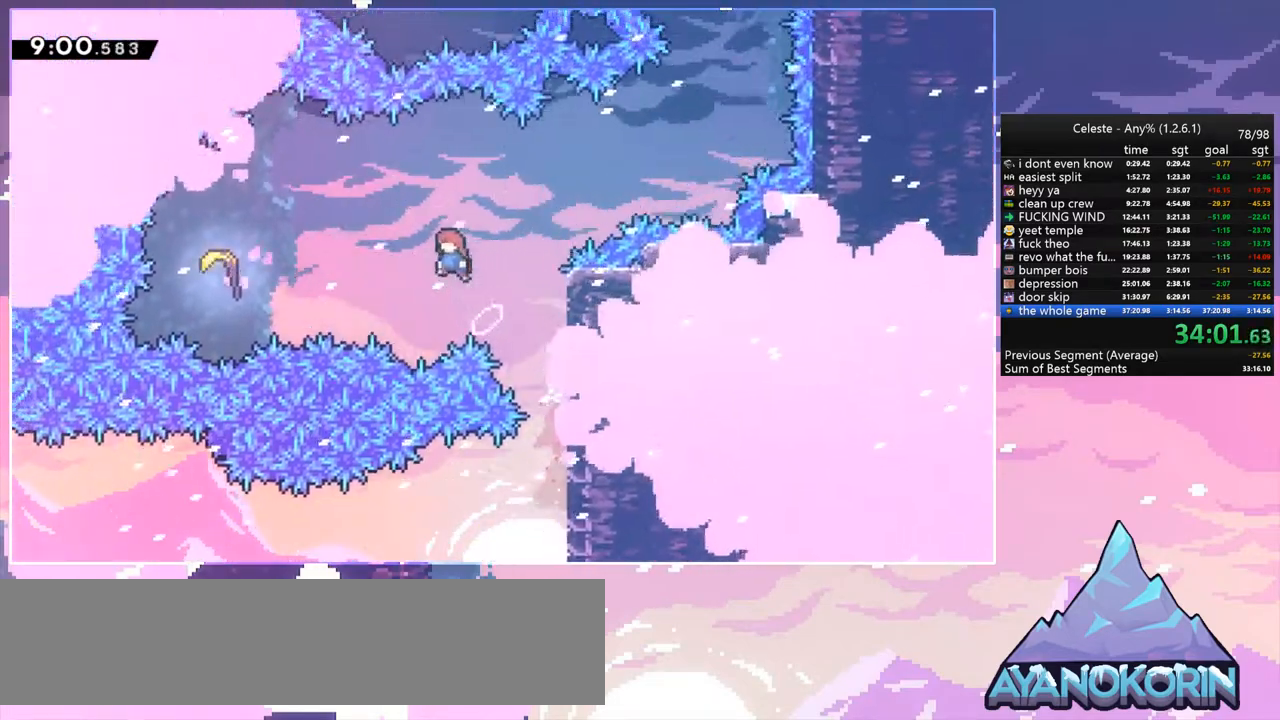
{"keys": ["right"], "events": [[33, "dash", "down"], [67, "jump", "up"], [217, "dash", "up"], [350, "left", "up"], [350, "right", "down"]]}
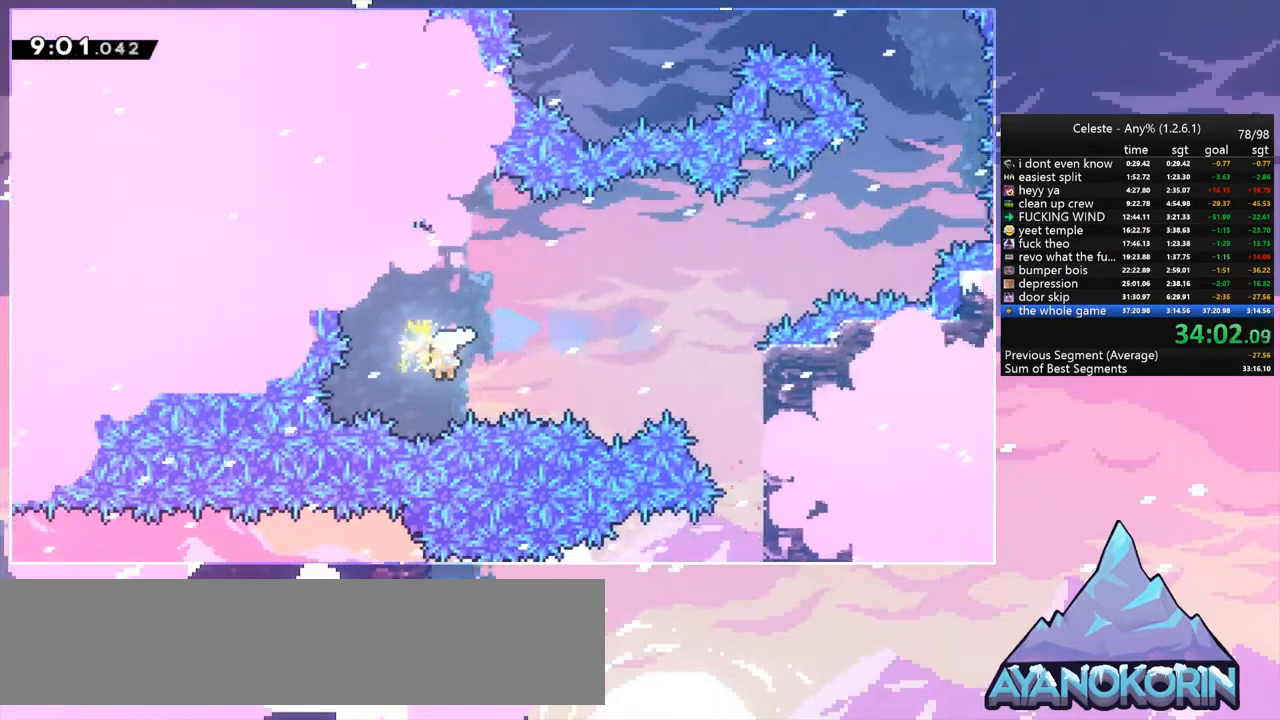
{"keys": ["right"], "events": []}
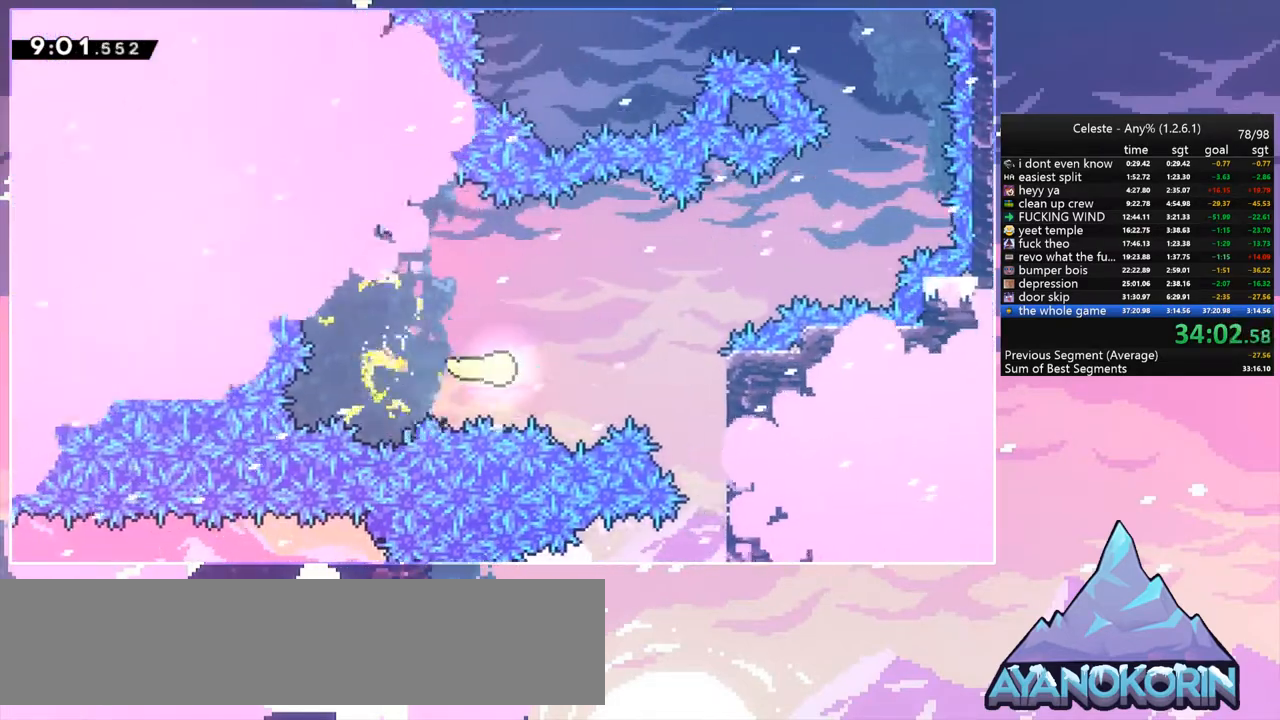
{"keys": ["right"], "events": [[17, "up", "down"], [283, "up", "up"]]}